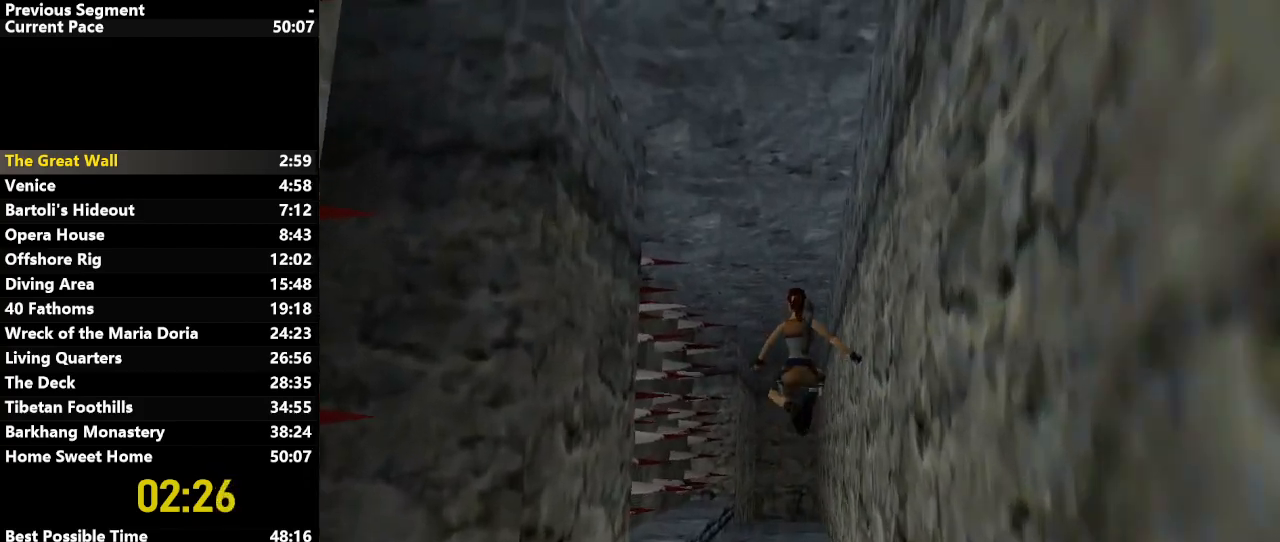
Gameplay with keyboard; each line is a JSON object with the keys held at the frame after it. "events" lists presses ("down") and releases ("up") of "action", "down", "draw", "escape", "f5", "f6", "flare", "jump", "l_med", "left", "look", "lstep", "right", "roll", "rstep", "s_med", "up" and "walk" between this image and that frame as [ms after this image, input, new state], when the widget could be followed in between. No other keys are recorded. Mouse input is not recorded. Key names are as the overlay labels them; some are game actions (e.g. jump) rather than physical keys.
{"keys": ["up"], "events": [[50, "right", "up"], [150, "flare", "down"], [250, "flare", "up"], [283, "right", "down"], [417, "right", "up"]]}
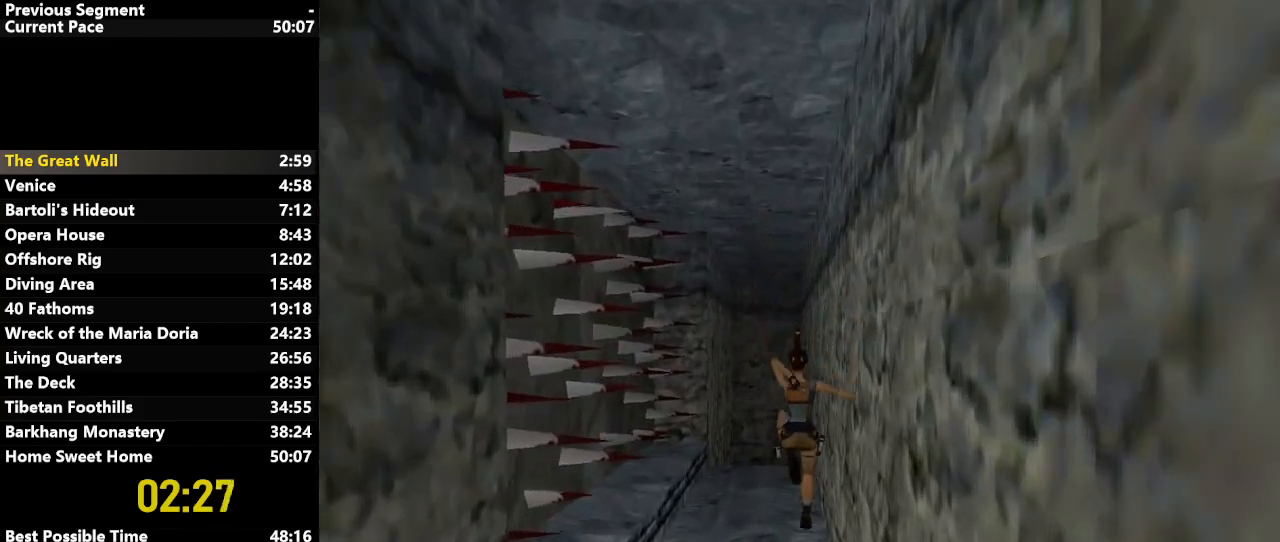
{"keys": ["up"], "events": [[167, "left", "down"], [317, "left", "up"]]}
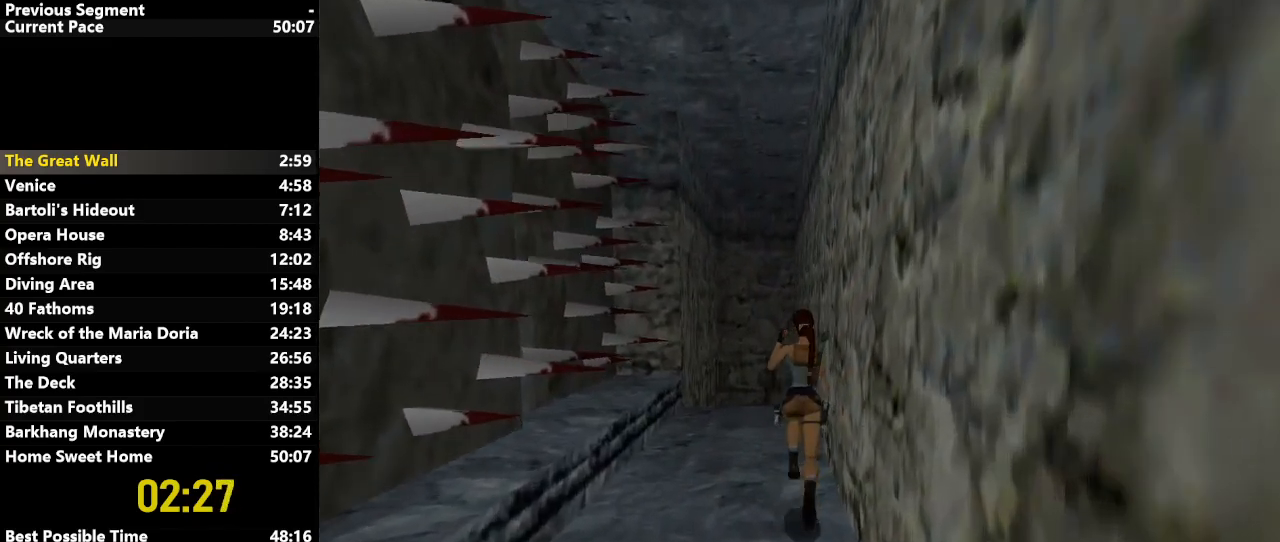
{"keys": ["up"], "events": [[183, "left", "down"], [467, "left", "up"]]}
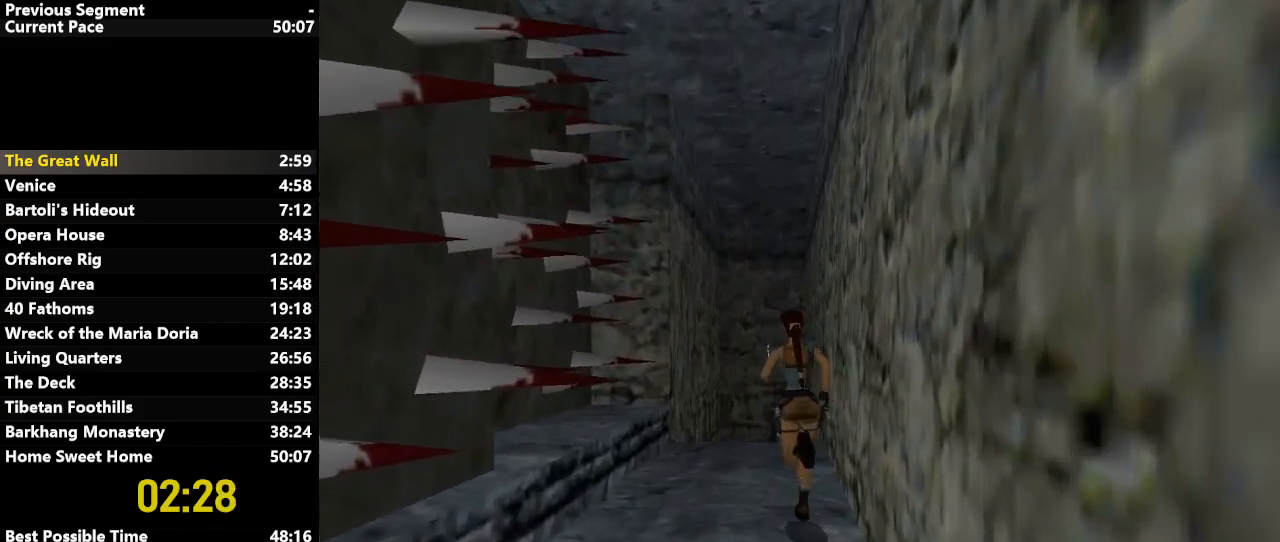
{"keys": ["left", "up"], "events": [[117, "jump", "down"], [233, "down", "down"], [383, "down", "up"], [433, "left", "down"], [483, "jump", "up"]]}
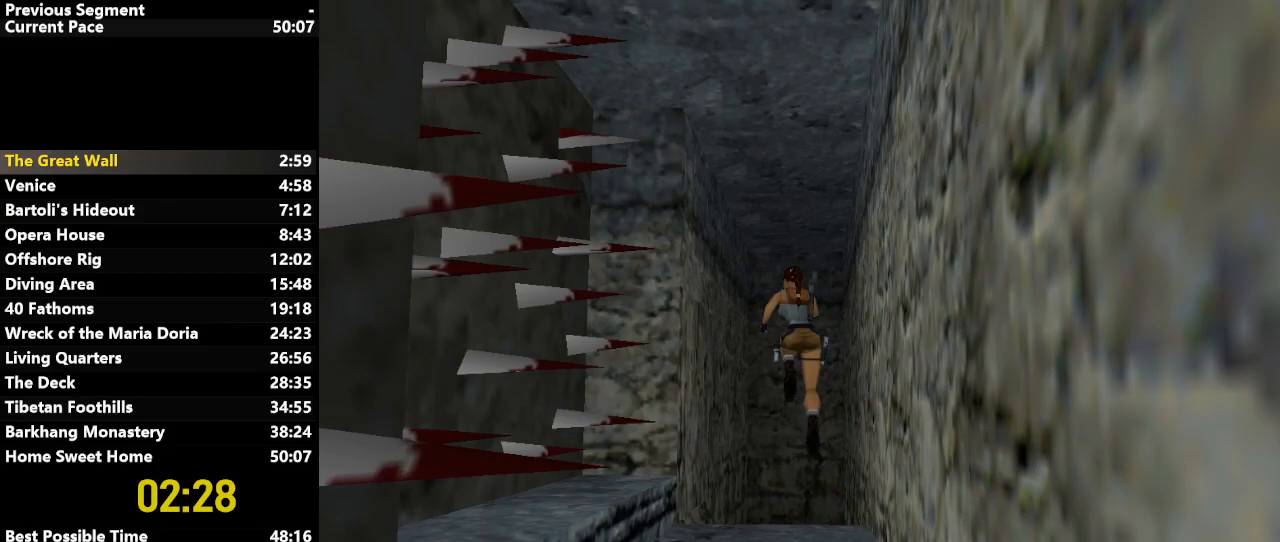
{"keys": ["left", "up"], "events": [[217, "left", "up"], [483, "left", "down"]]}
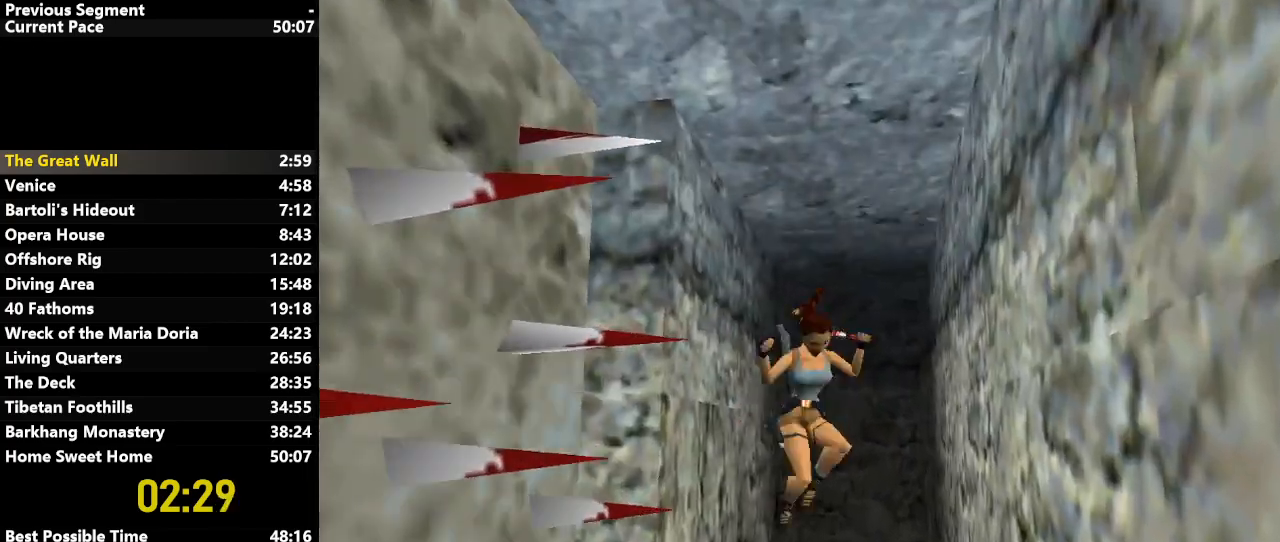
{"keys": ["left", "up"], "events": []}
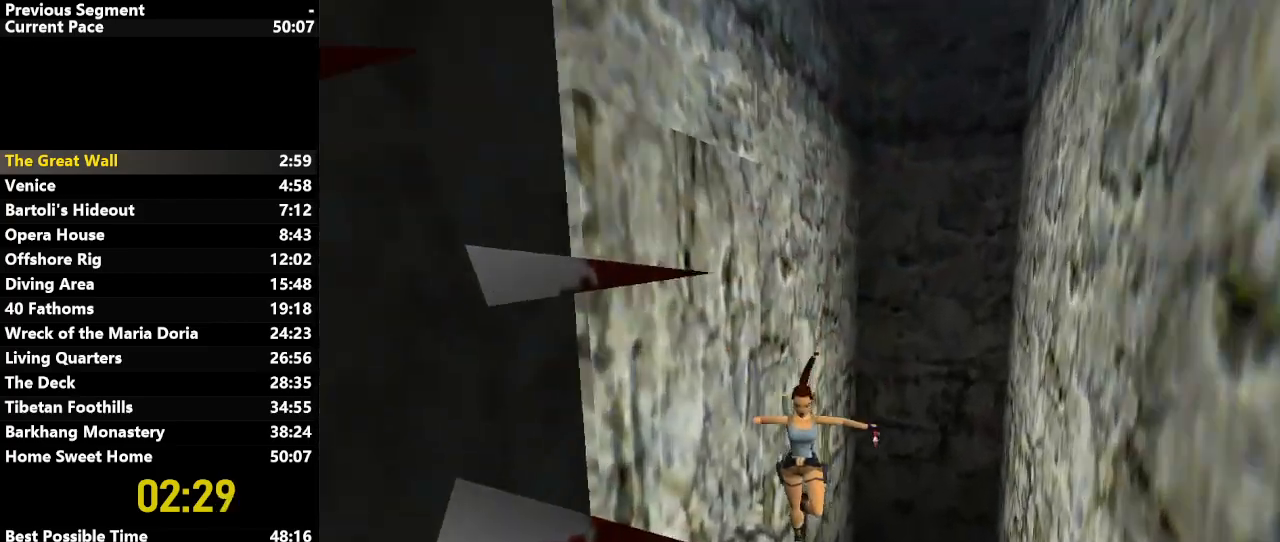
{"keys": ["up"], "events": [[283, "left", "up"]]}
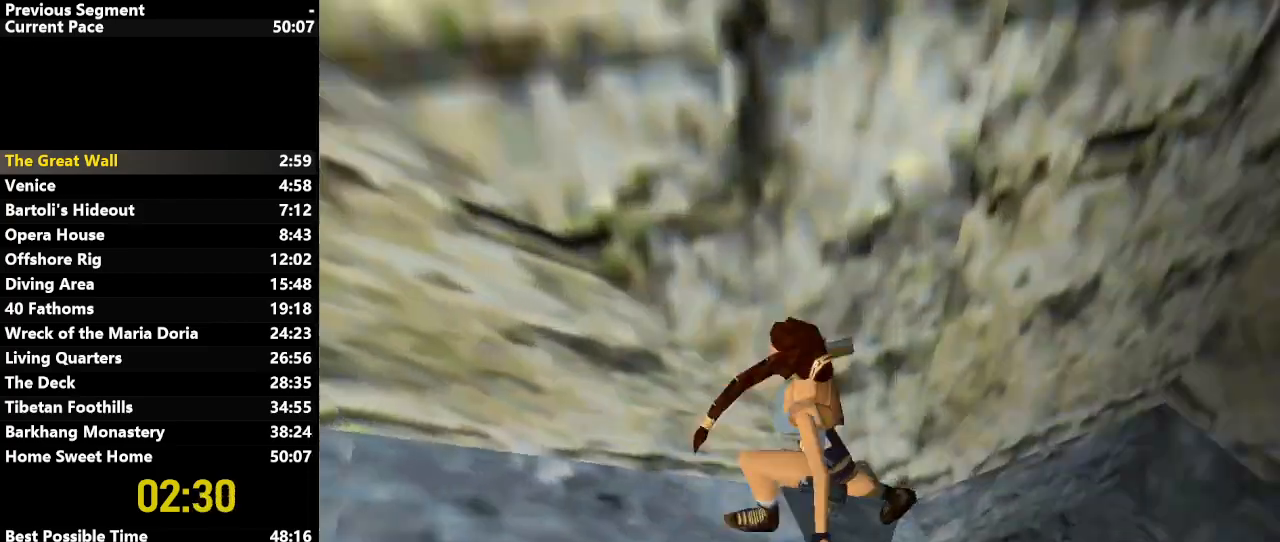
{"keys": ["up"], "events": []}
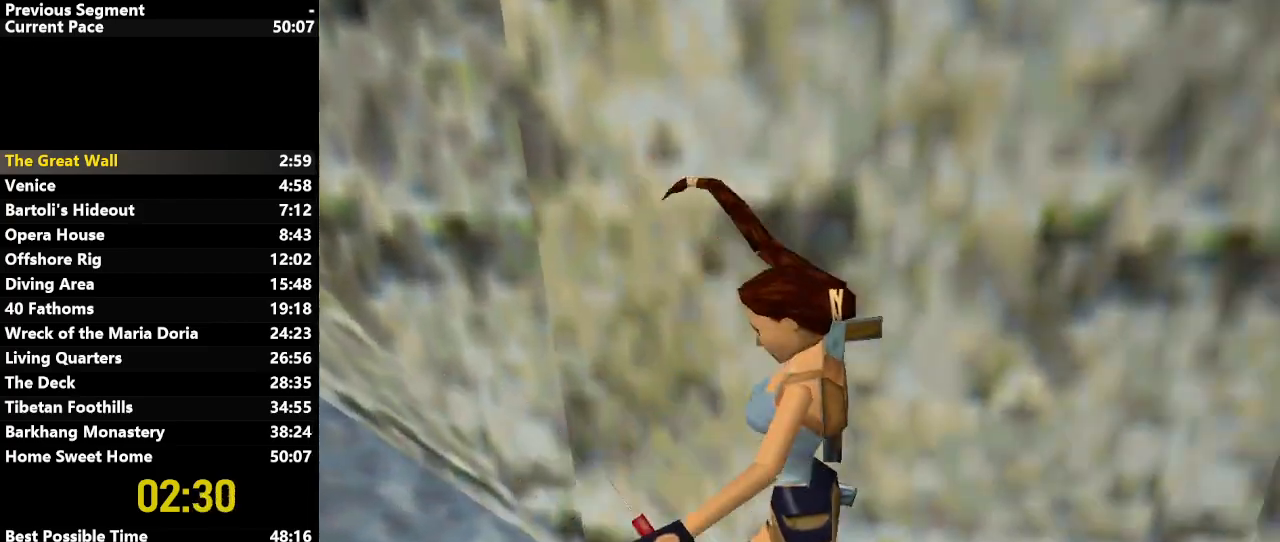
{"keys": ["action", "right", "up"], "events": [[450, "action", "down"], [500, "right", "down"]]}
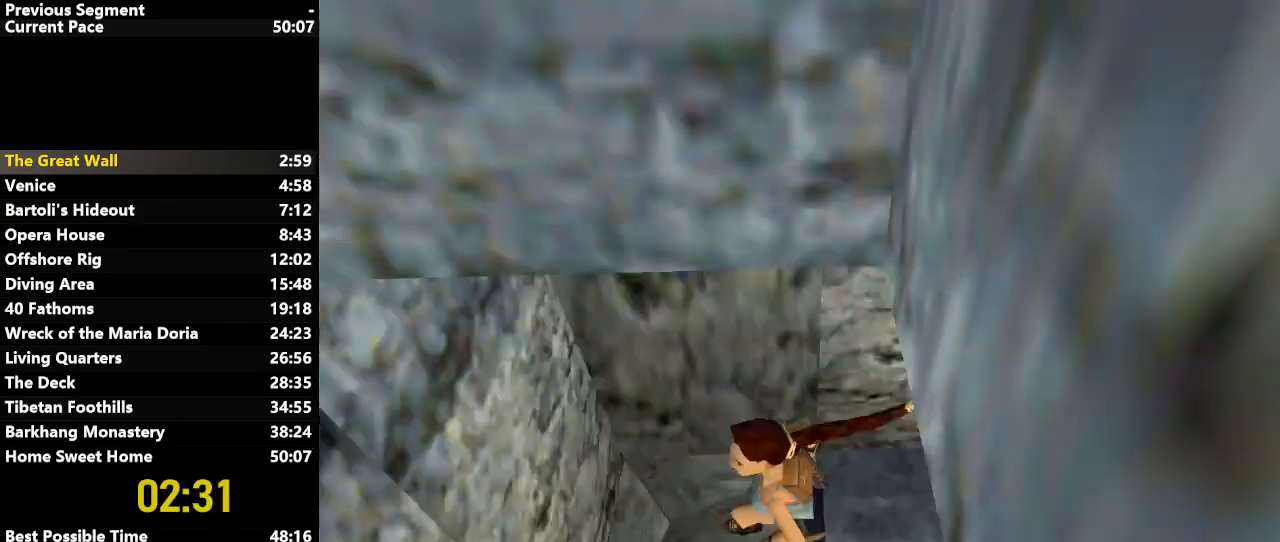
{"keys": ["right", "up"], "events": [[50, "action", "up"]]}
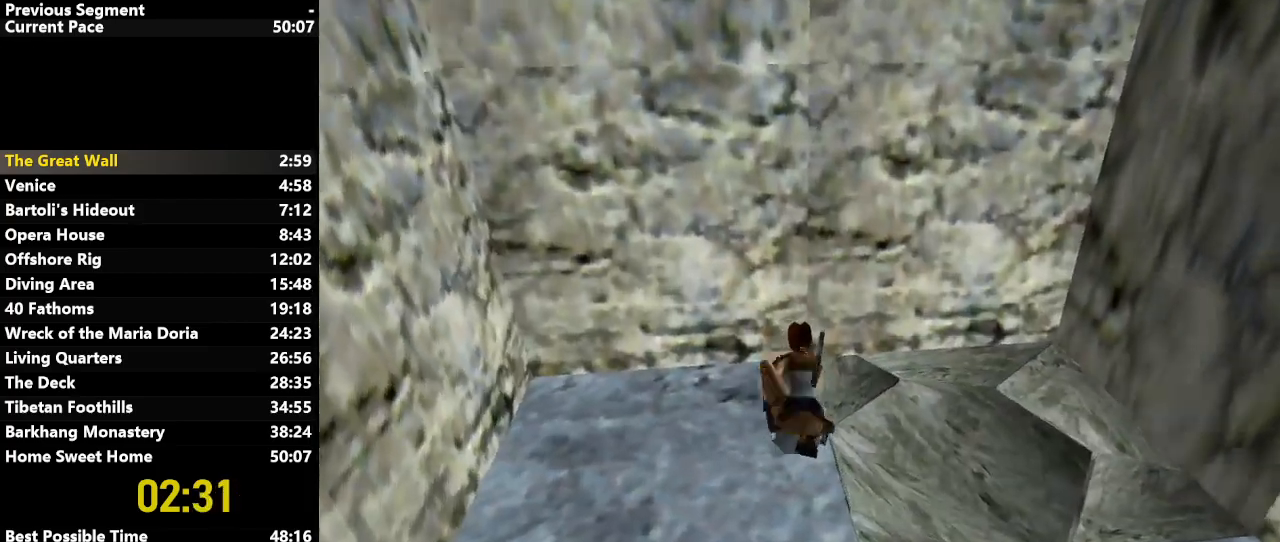
{"keys": ["left", "up"], "events": [[167, "right", "up"], [200, "down", "down"], [200, "left", "down"], [300, "down", "up"]]}
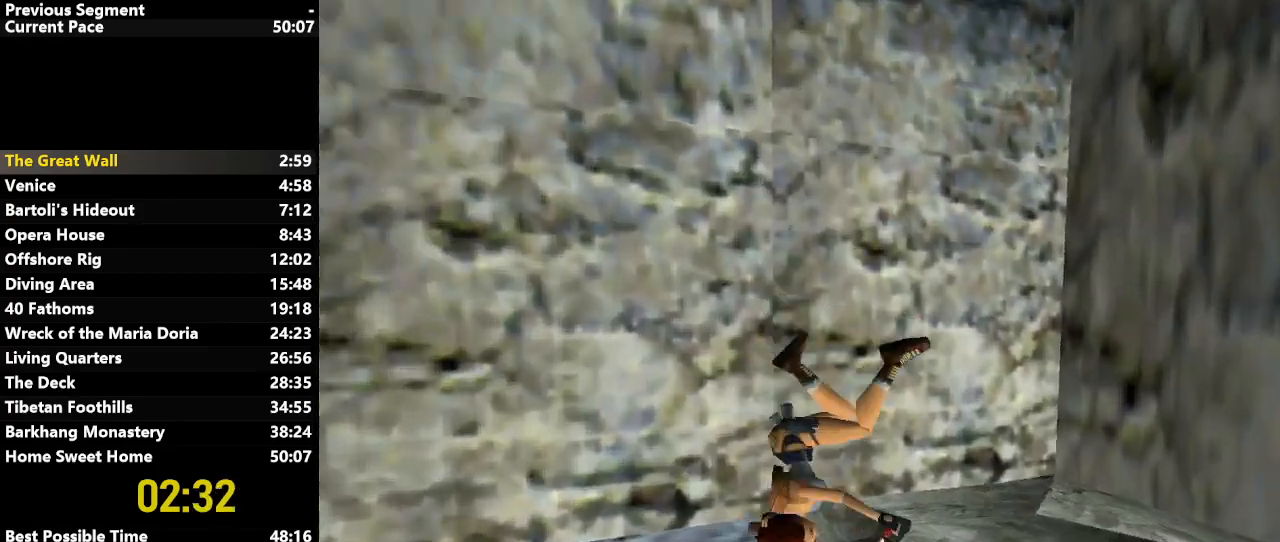
{"keys": ["left", "up"], "events": []}
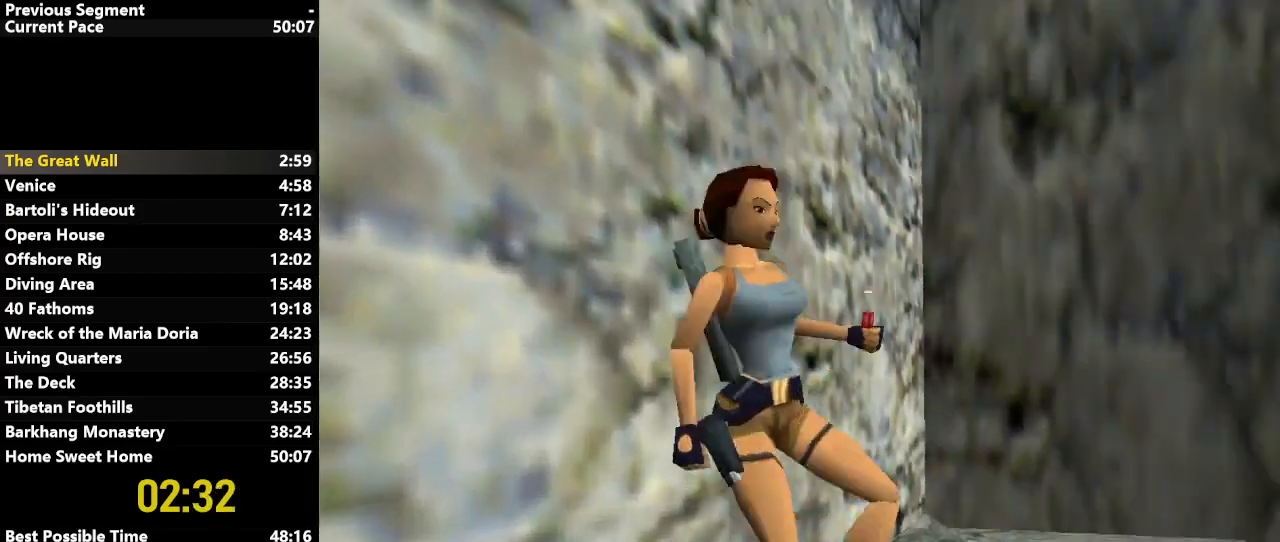
{"keys": ["left", "up"], "events": []}
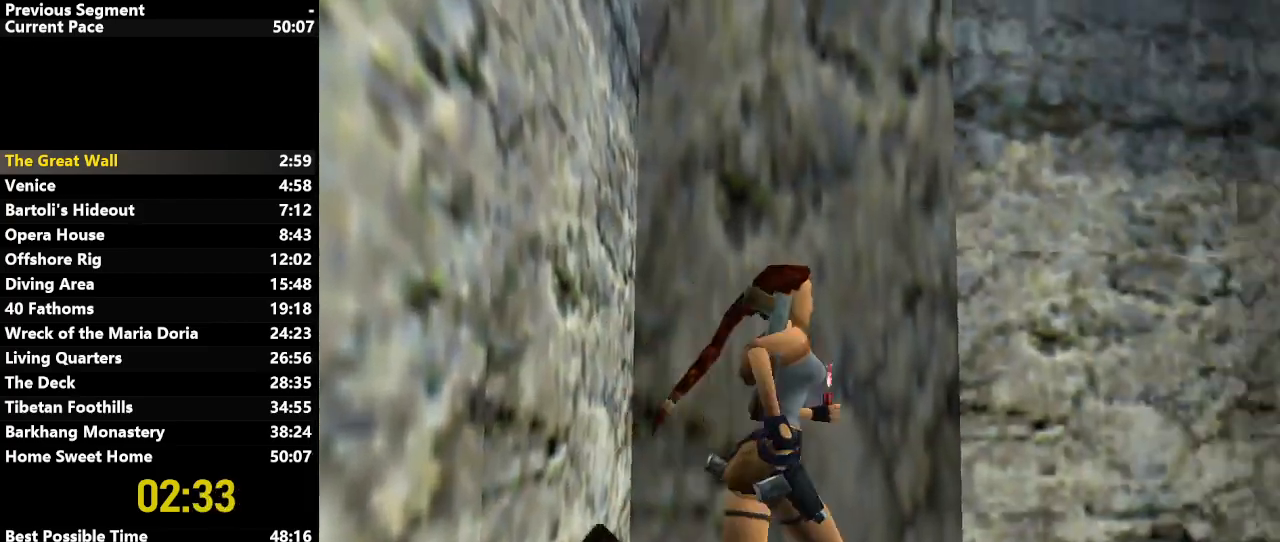
{"keys": ["action", "up"], "events": [[467, "action", "down"], [500, "left", "up"]]}
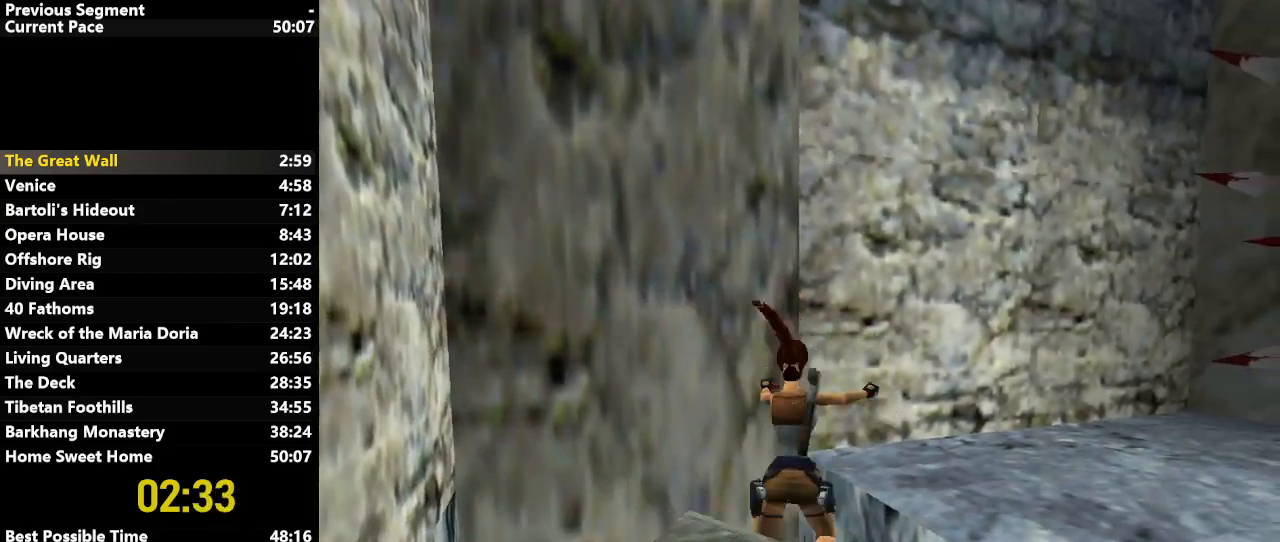
{"keys": ["up"], "events": [[100, "action", "up"], [150, "flare", "down"], [200, "flare", "up"]]}
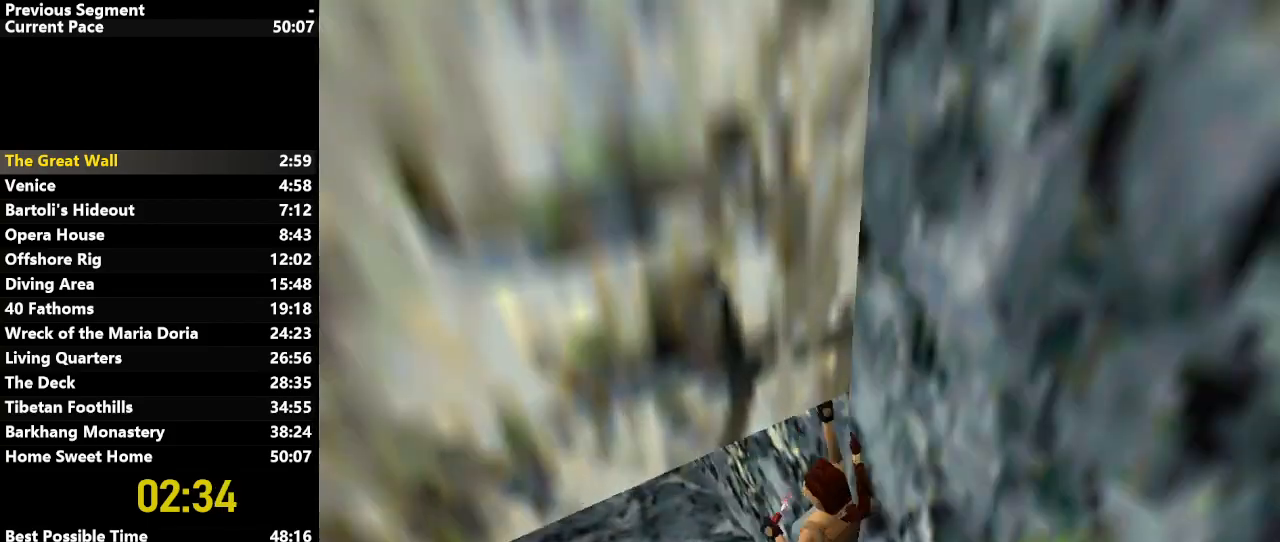
{"keys": ["jump", "up"], "events": [[200, "jump", "down"], [200, "right", "down"], [400, "right", "up"]]}
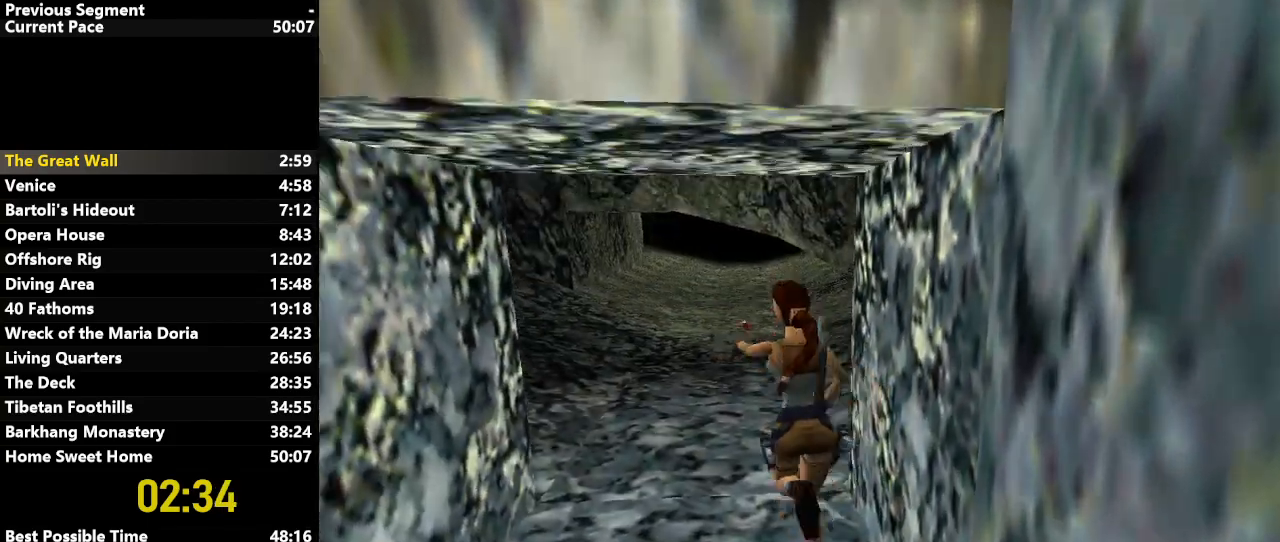
{"keys": ["jump", "up"], "events": [[33, "right", "down"], [367, "right", "up"]]}
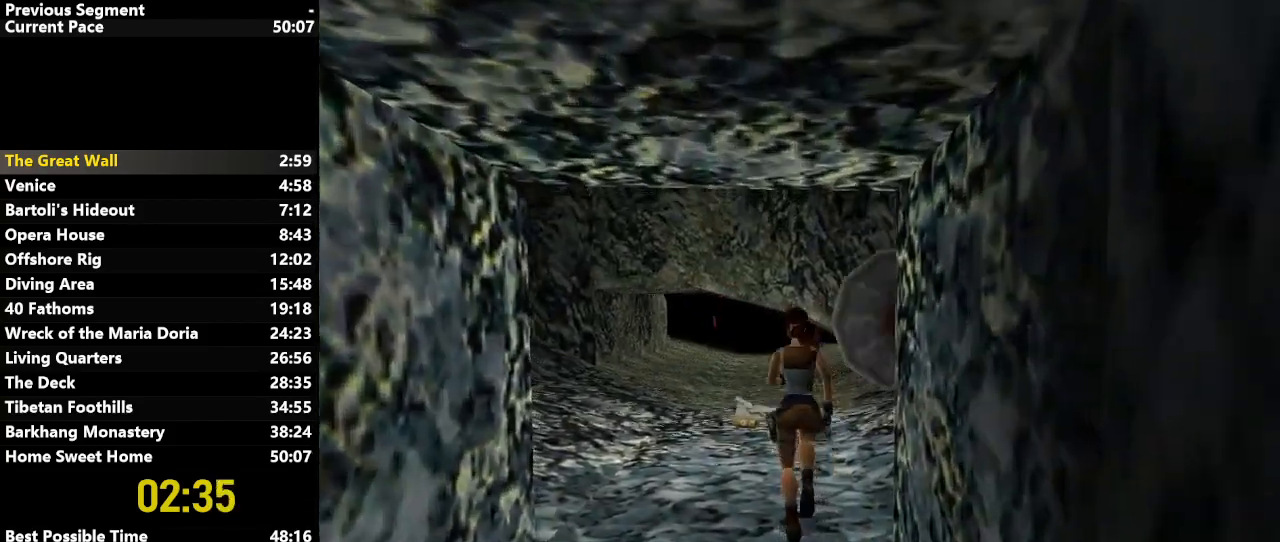
{"keys": ["up"], "events": [[100, "jump", "up"], [283, "left", "down"], [467, "left", "up"]]}
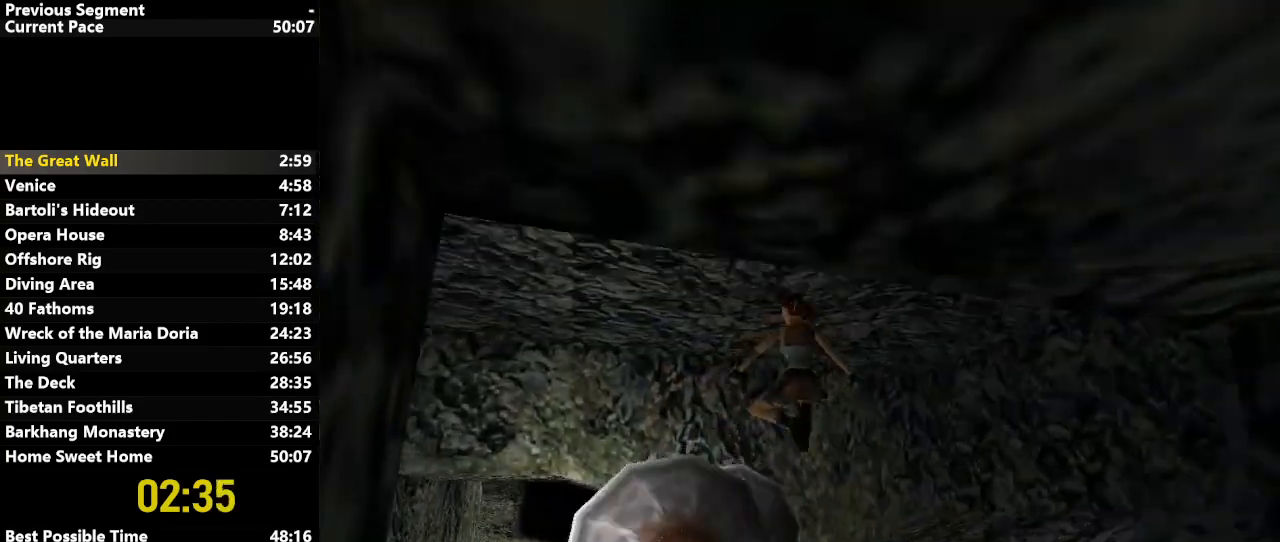
{"keys": ["up"], "events": []}
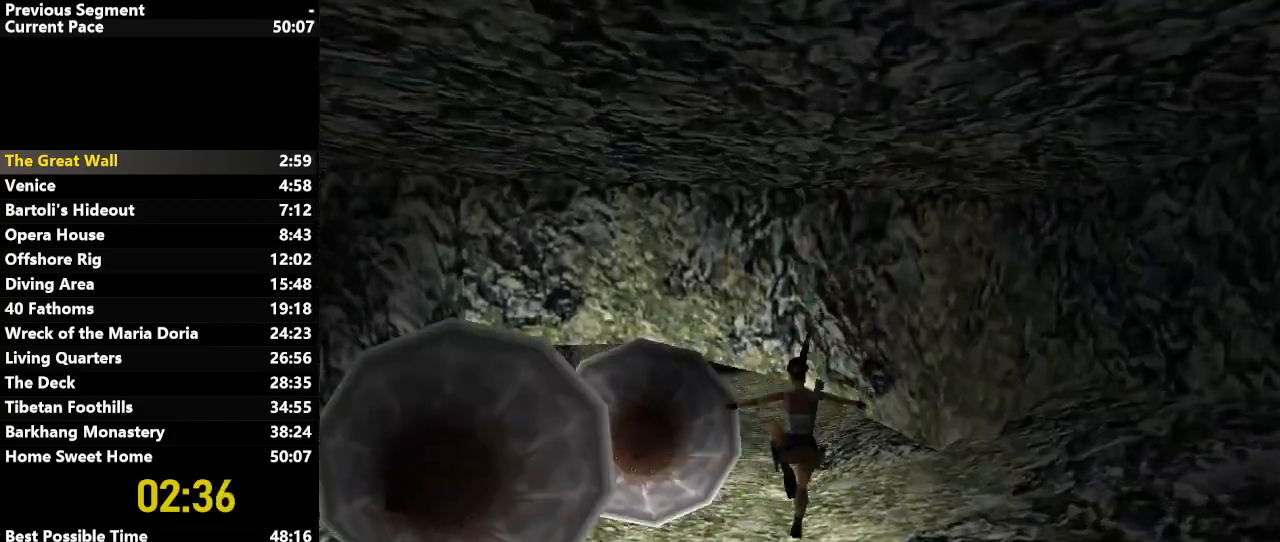
{"keys": ["up"], "events": [[217, "left", "down"], [367, "left", "up"]]}
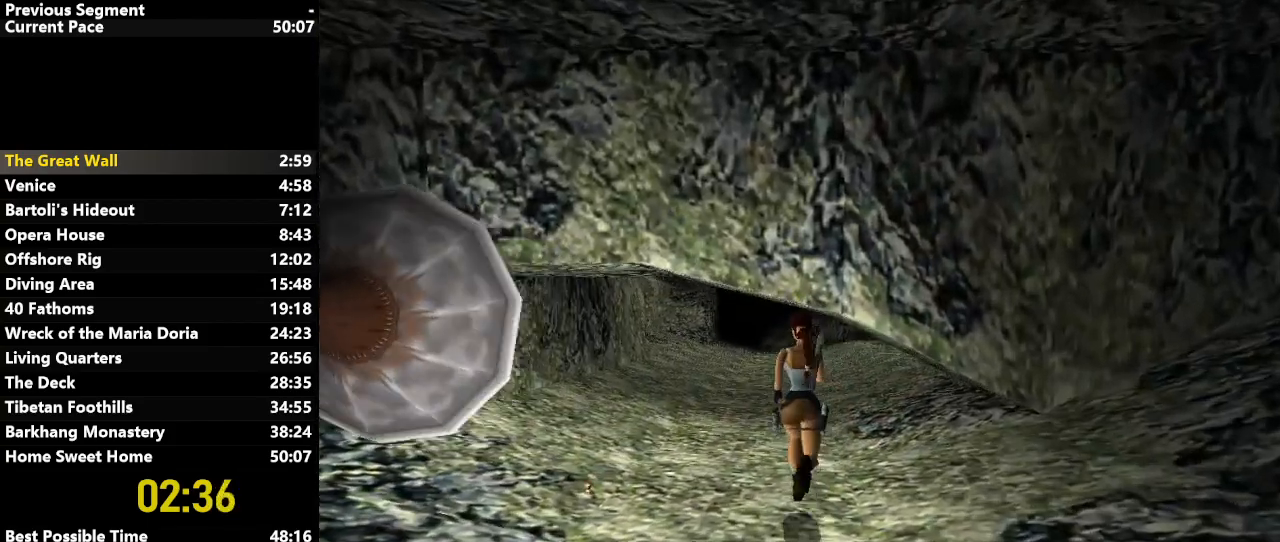
{"keys": ["jump", "up"], "events": [[100, "left", "down"], [200, "left", "up"], [283, "right", "down"], [433, "jump", "down"], [433, "right", "up"]]}
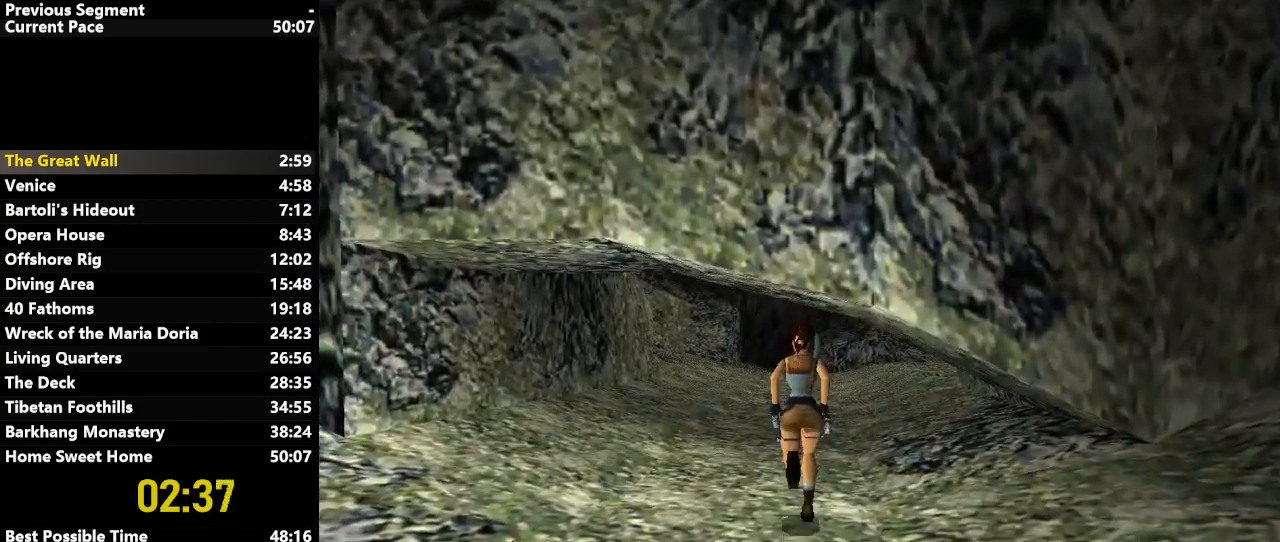
{"keys": ["jump", "right", "up"], "events": [[350, "right", "down"]]}
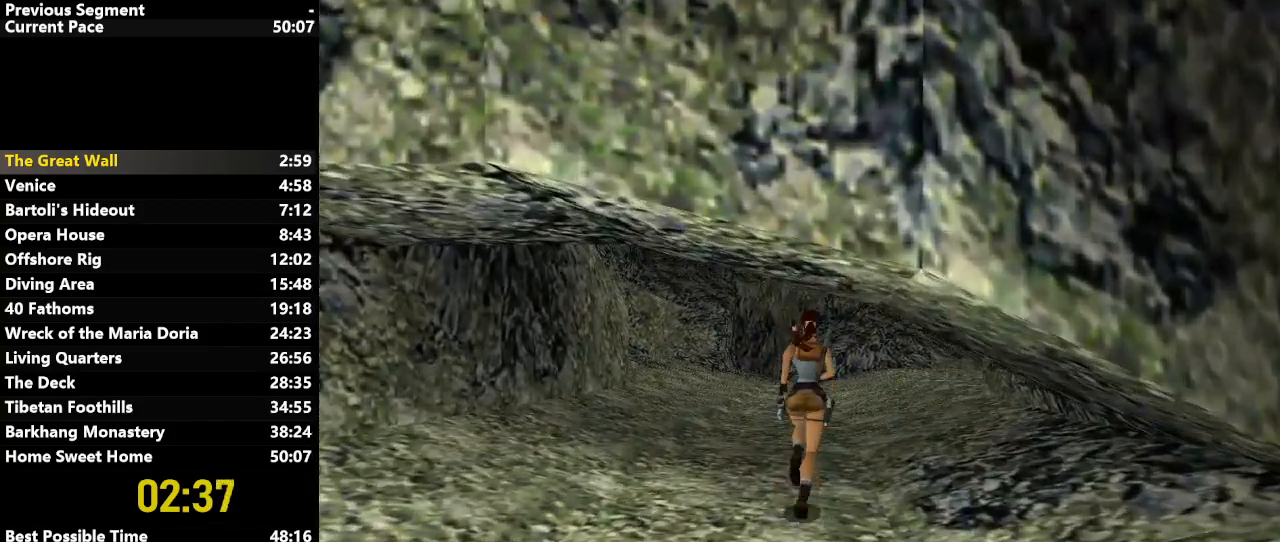
{"keys": ["jump", "up"], "events": [[33, "right", "up"]]}
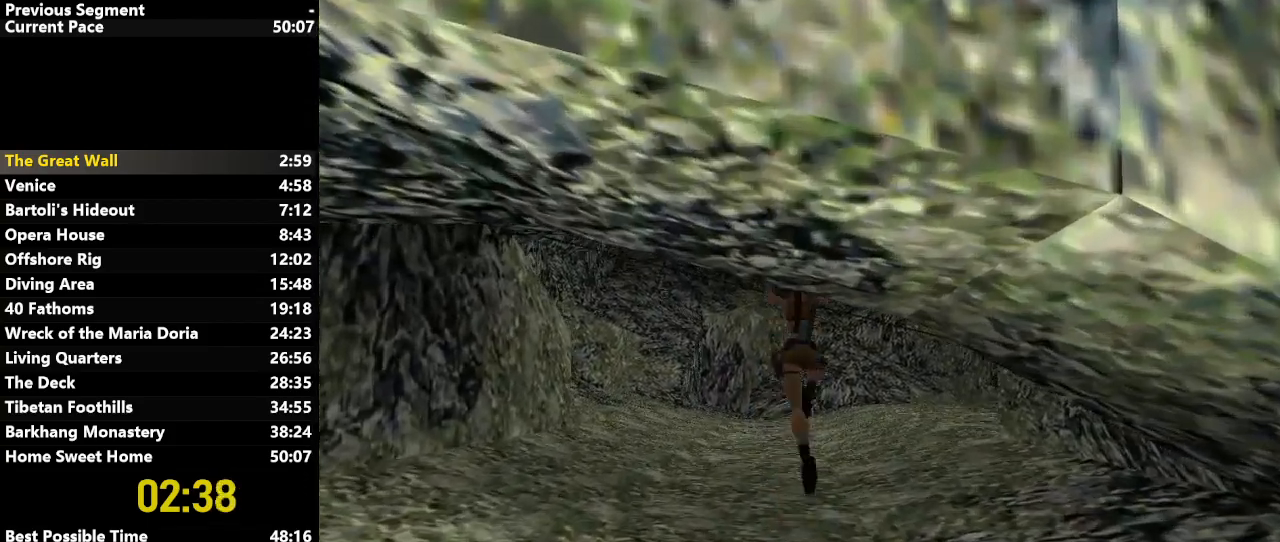
{"keys": ["jump", "up"], "events": [[283, "left", "down"], [383, "left", "up"]]}
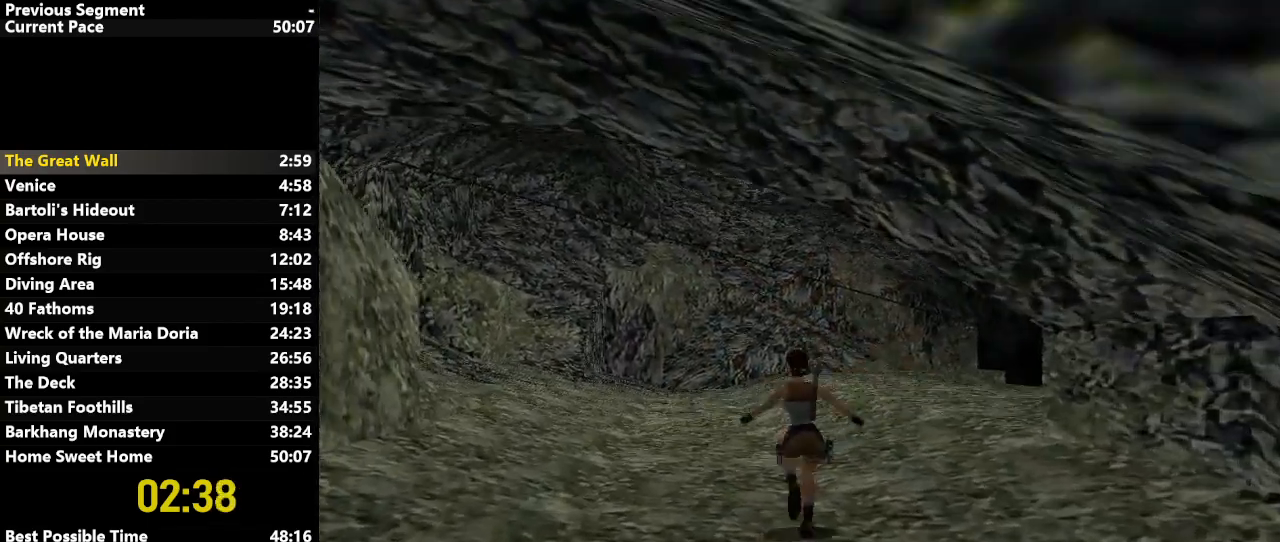
{"keys": ["right", "up"], "events": [[433, "jump", "up"], [483, "right", "down"]]}
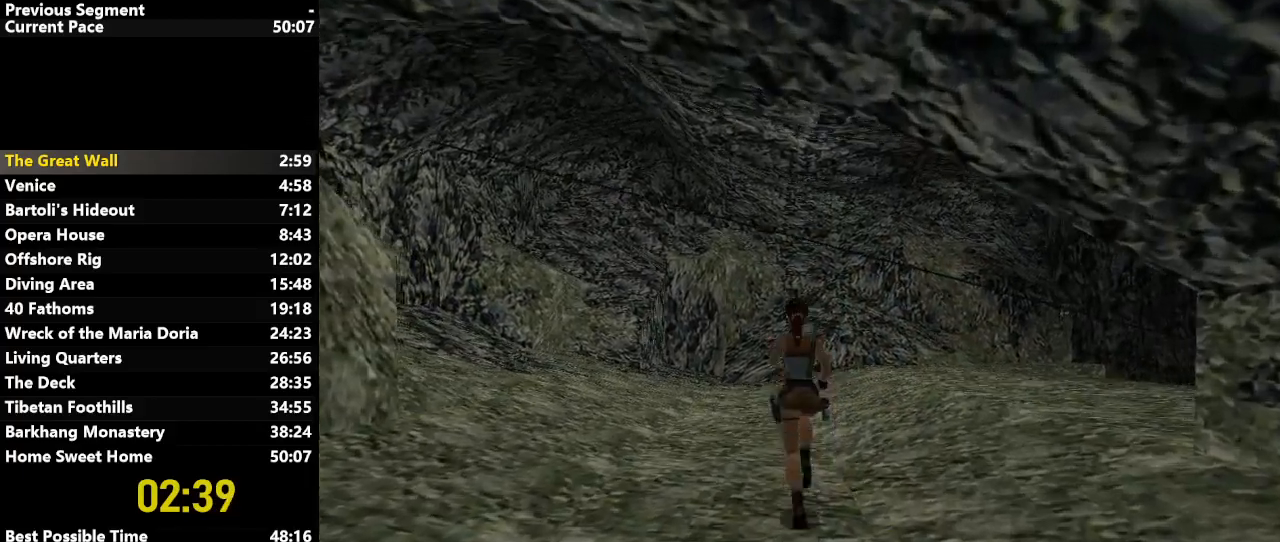
{"keys": ["up"], "events": [[133, "right", "up"], [283, "right", "down"], [417, "right", "up"]]}
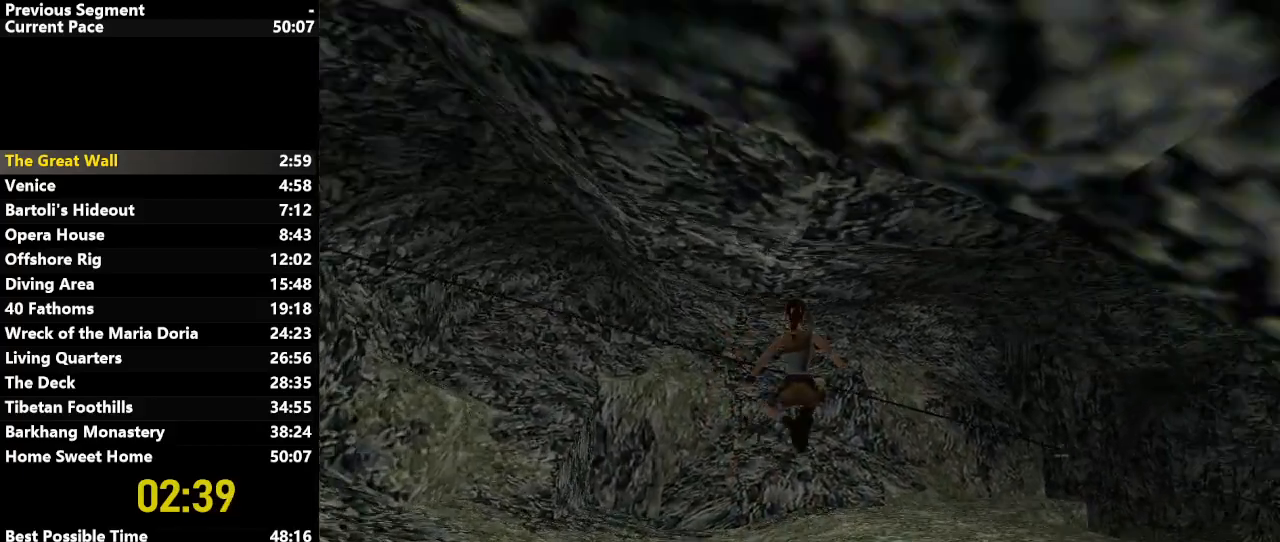
{"keys": ["up"], "events": []}
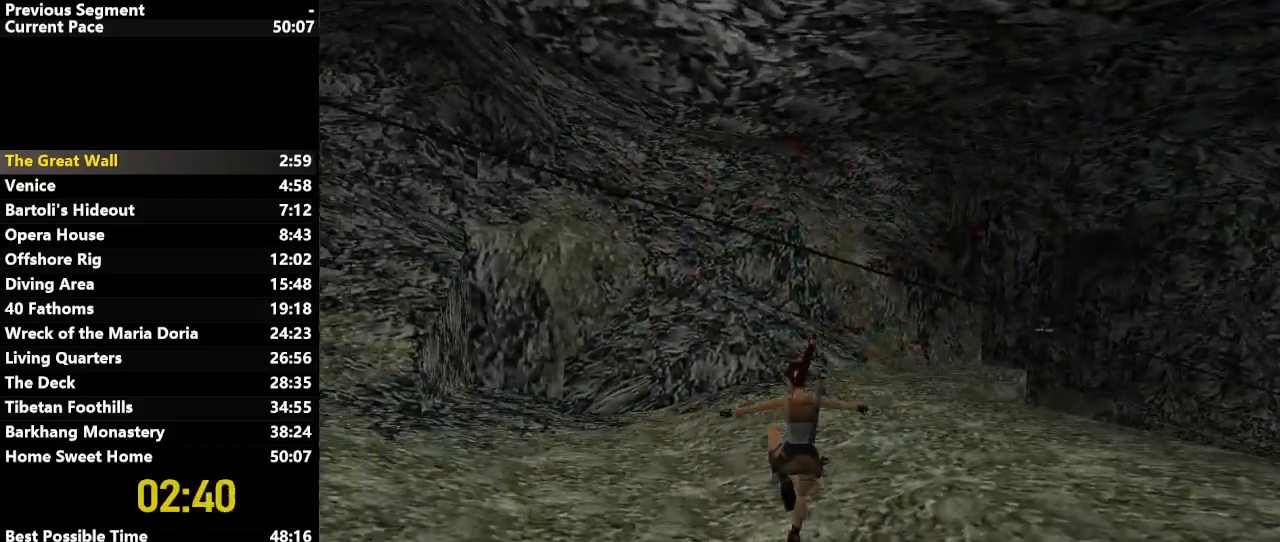
{"keys": ["right", "up"], "events": [[83, "right", "down"]]}
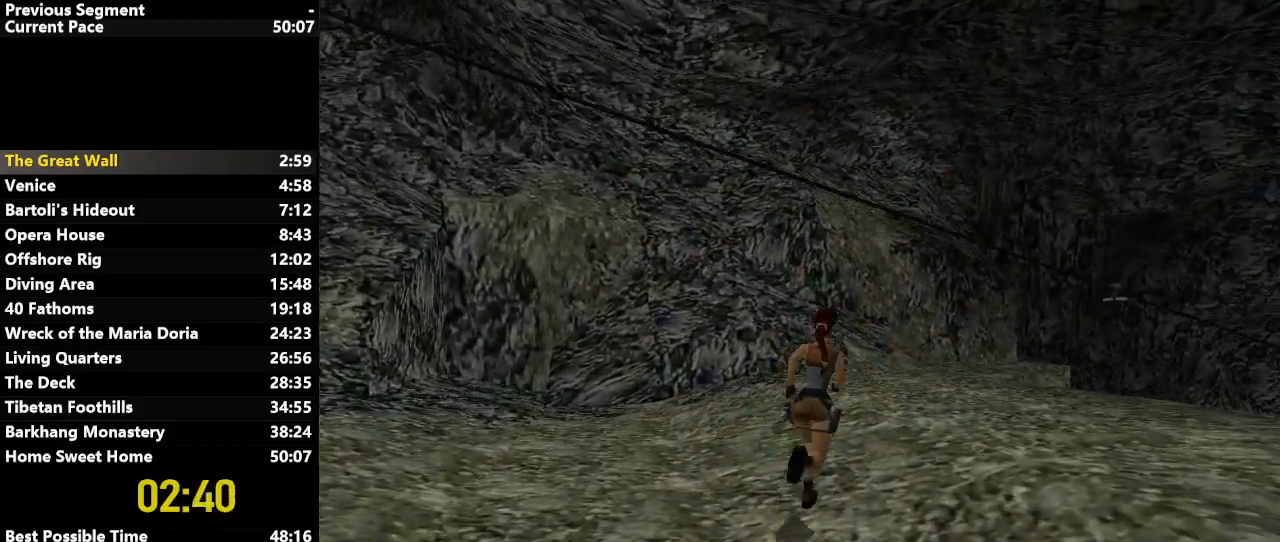
{"keys": ["up"], "events": [[233, "right", "up"], [317, "jump", "down"], [417, "right", "down"], [500, "jump", "up"], [500, "right", "up"]]}
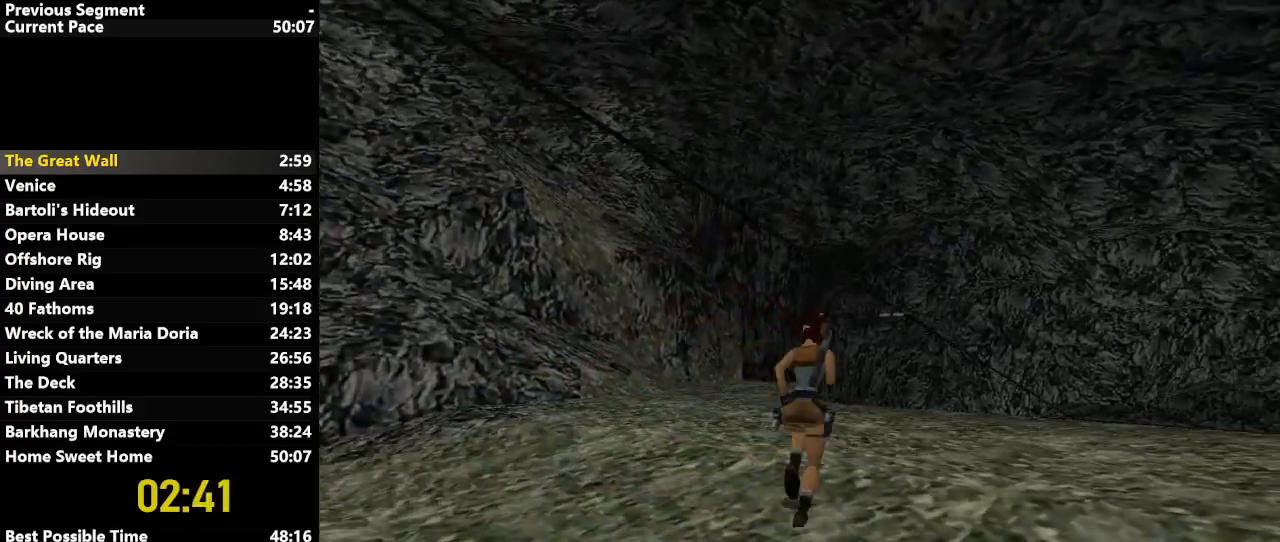
{"keys": [], "events": [[50, "up", "up"], [200, "left", "down"], [250, "left", "up"], [433, "left", "down"], [483, "left", "up"]]}